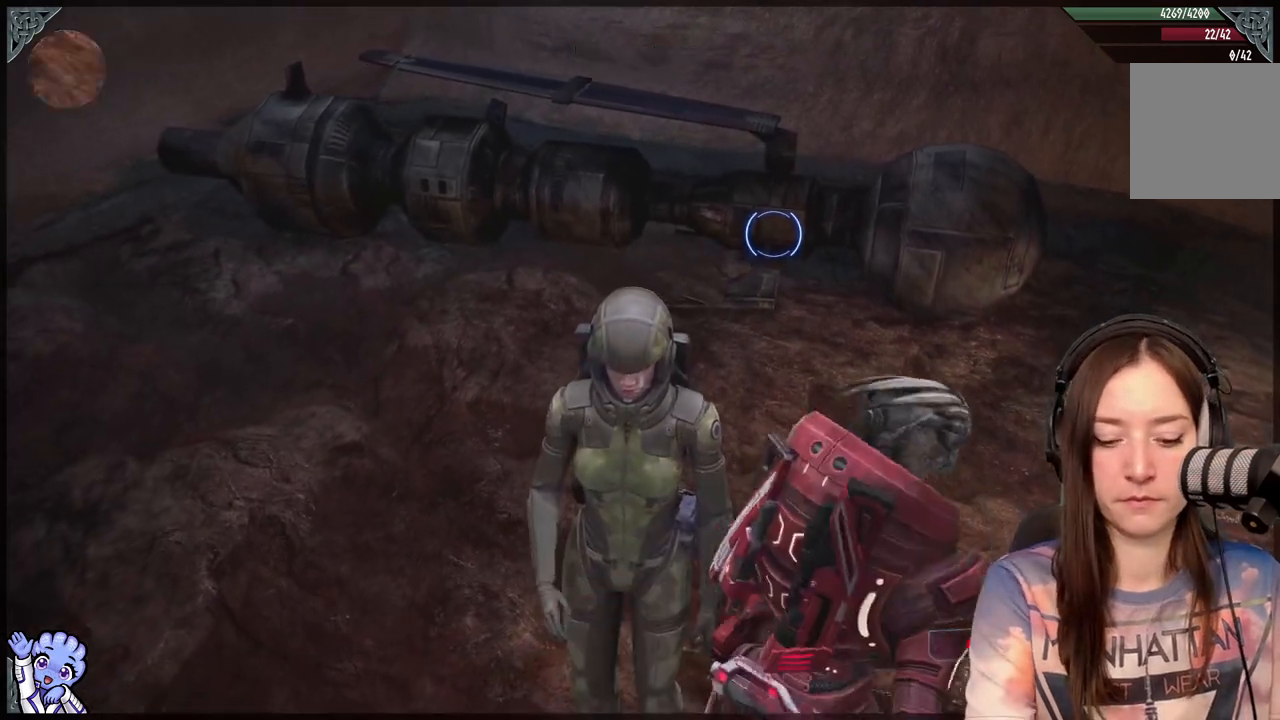
Gameplay with a controller (Xbox layout); each line is a JSON object with the inputs held at the frame after it (dt_ms = milliseconds from this image to that frame). "events" lists button and stick changes between this image and that frame as [ms after this image, input, new state], when the widget could be followed in between.
{"dt_ms": 500, "buttons": [], "left_stick": "center", "right_stick": "center", "events": []}
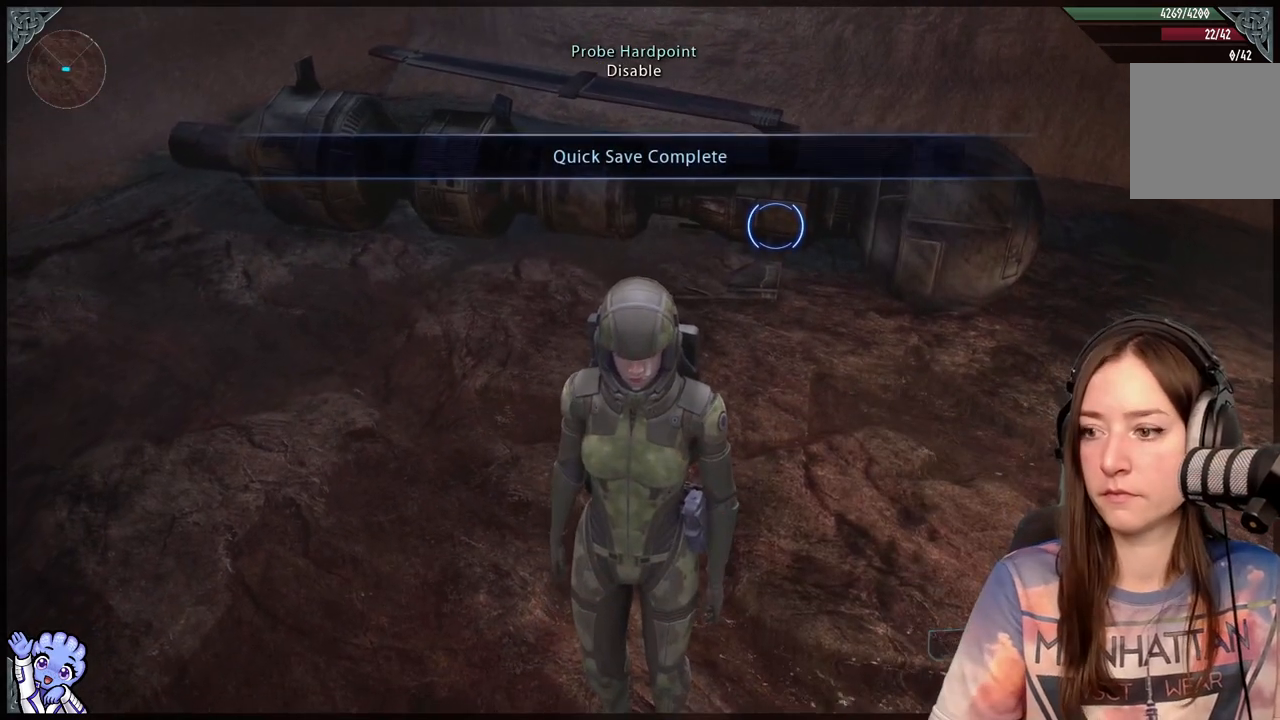
{"dt_ms": 500, "buttons": [], "left_stick": "center", "right_stick": "center", "events": []}
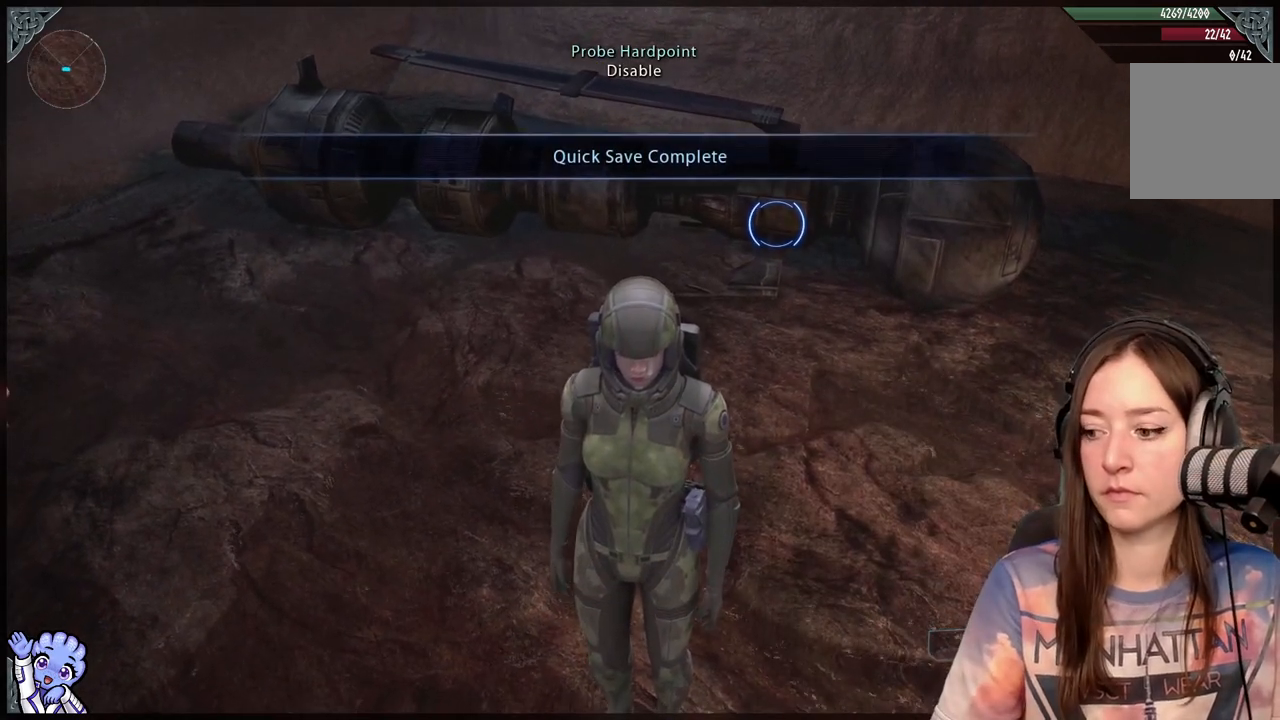
{"dt_ms": 500, "buttons": [], "left_stick": "up", "right_stick": "center", "events": [[100, "left_stick", "up"], [200, "right_stick", "right"], [350, "right_stick", "center"]]}
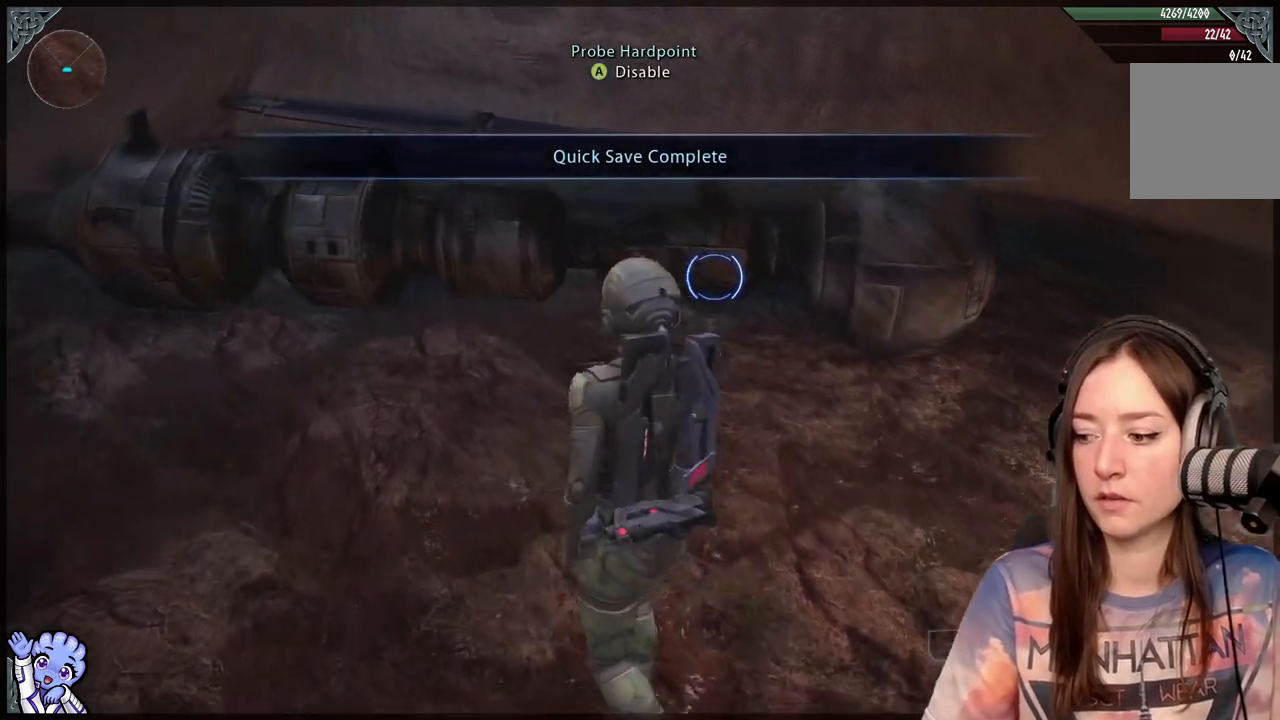
{"dt_ms": 500, "buttons": [], "left_stick": "up", "right_stick": "center", "events": [[183, "right_stick", "left"], [283, "right_stick", "center"]]}
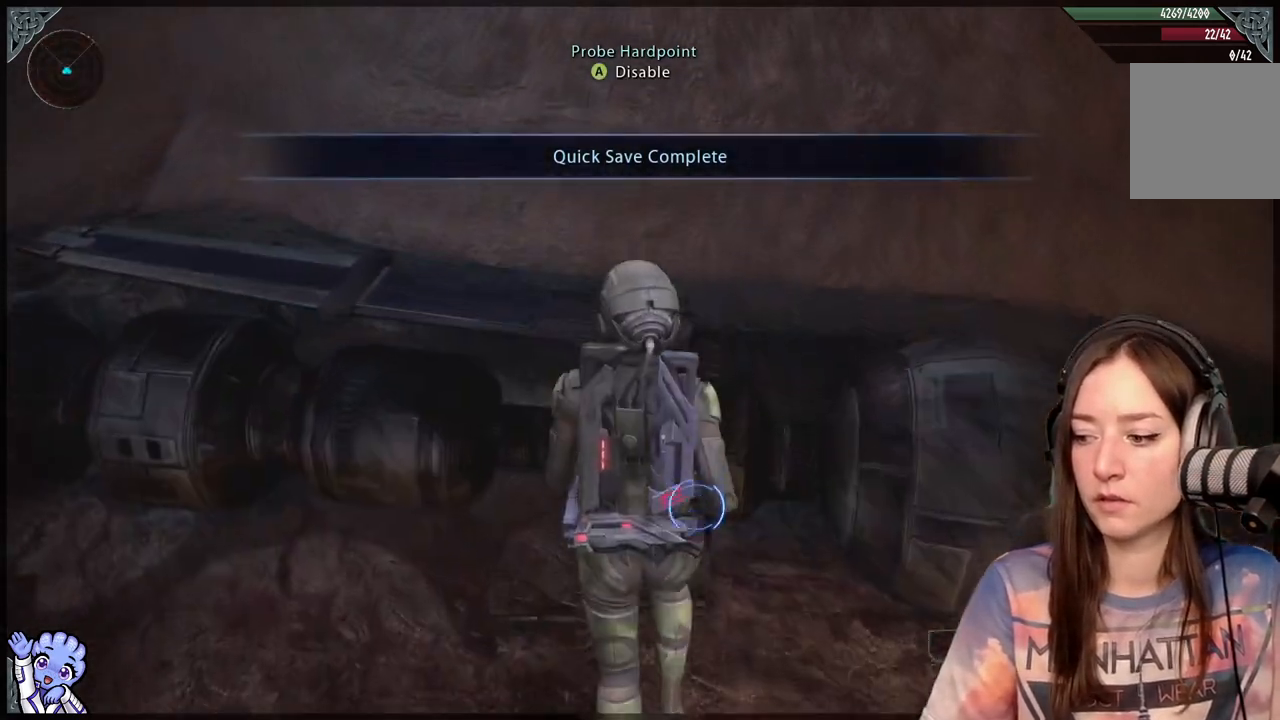
{"dt_ms": 500, "buttons": [], "left_stick": "center", "right_stick": "center", "events": [[133, "left_stick", "center"], [183, "A", "down"], [233, "A", "up"]]}
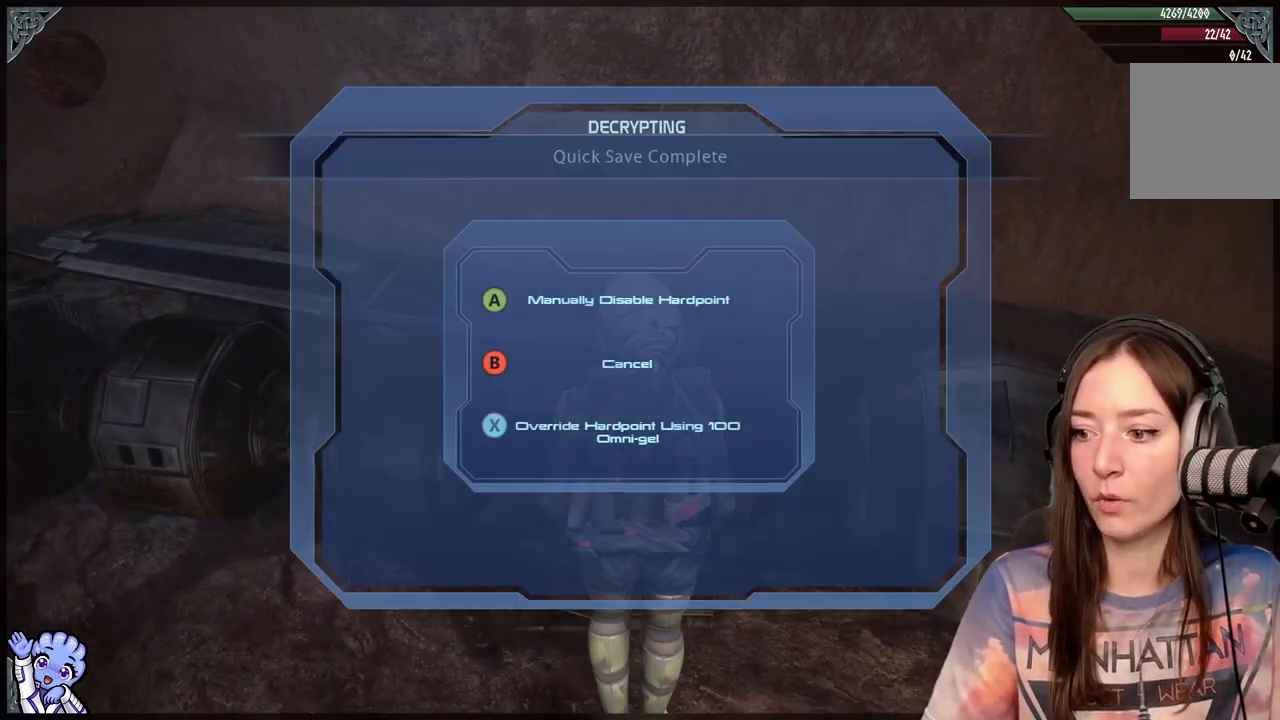
{"dt_ms": 500, "buttons": [], "left_stick": "center", "right_stick": "center", "events": []}
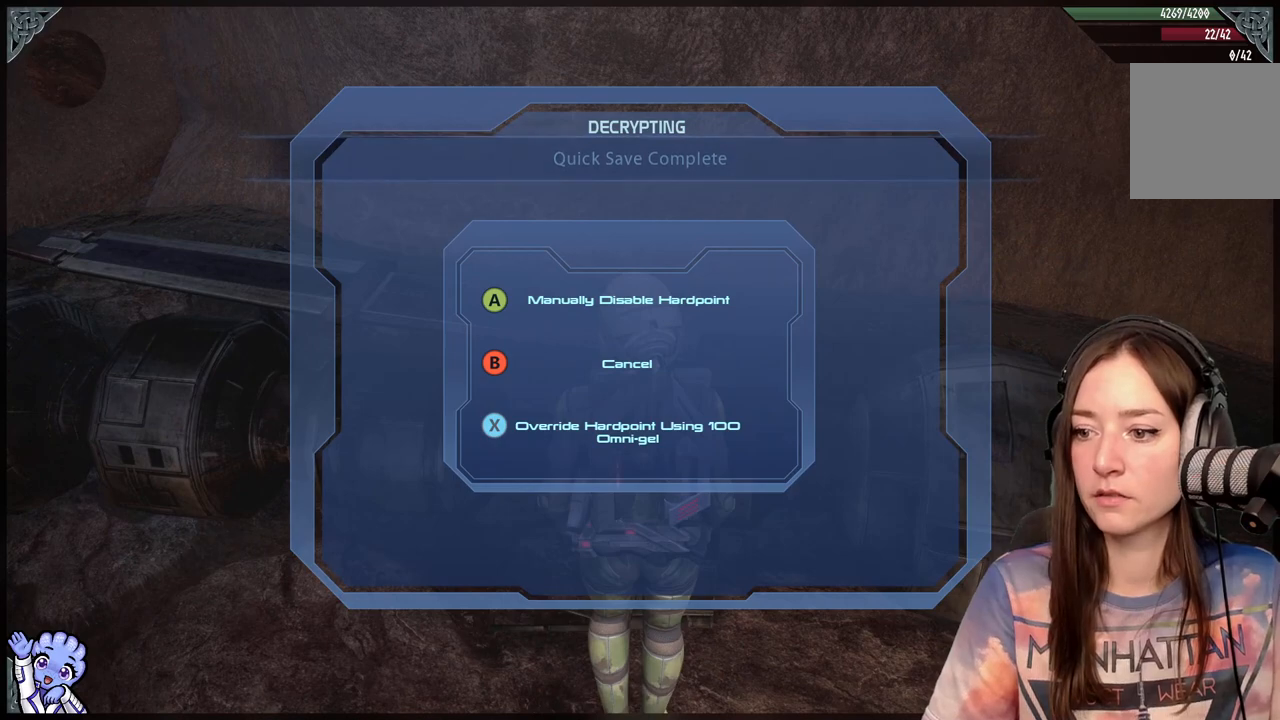
{"dt_ms": 500, "buttons": [], "left_stick": "center", "right_stick": "center", "events": [[17, "A", "down"], [100, "A", "up"]]}
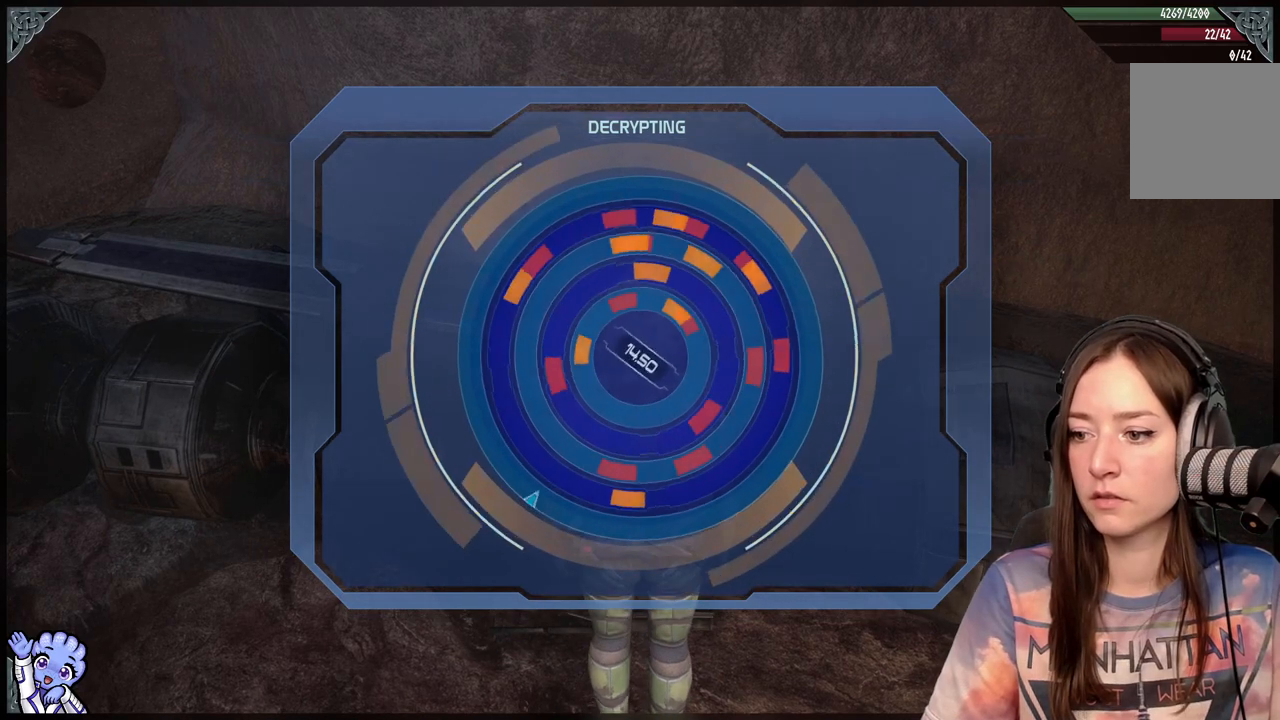
{"dt_ms": 500, "buttons": [], "left_stick": "center", "right_stick": "center", "events": []}
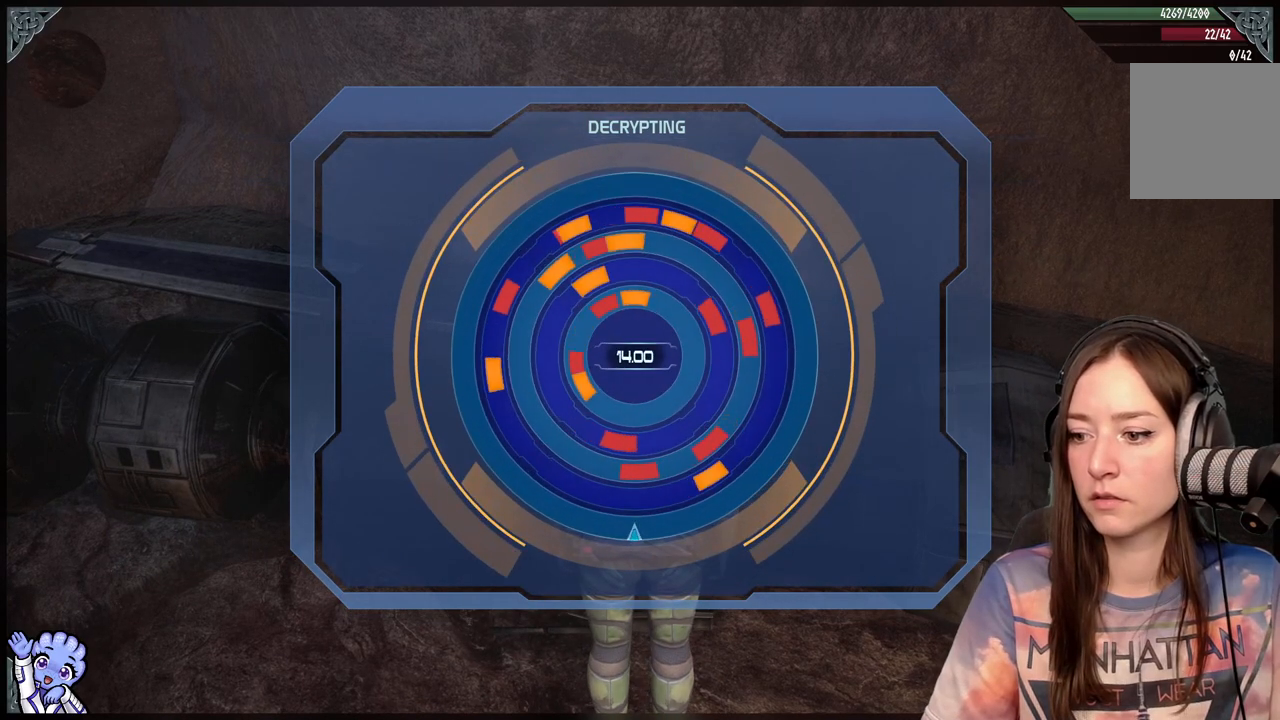
{"dt_ms": 500, "buttons": [], "left_stick": "center", "right_stick": "center", "events": []}
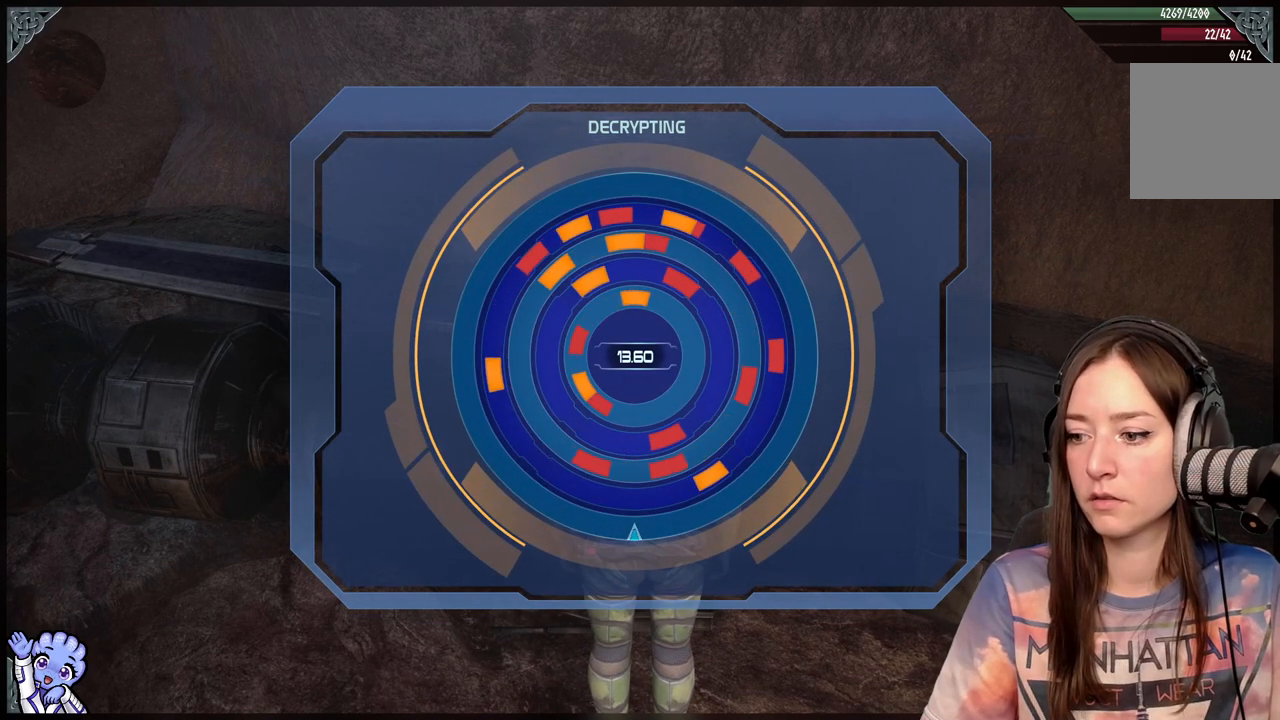
{"dt_ms": 500, "buttons": [], "left_stick": "center", "right_stick": "center", "events": []}
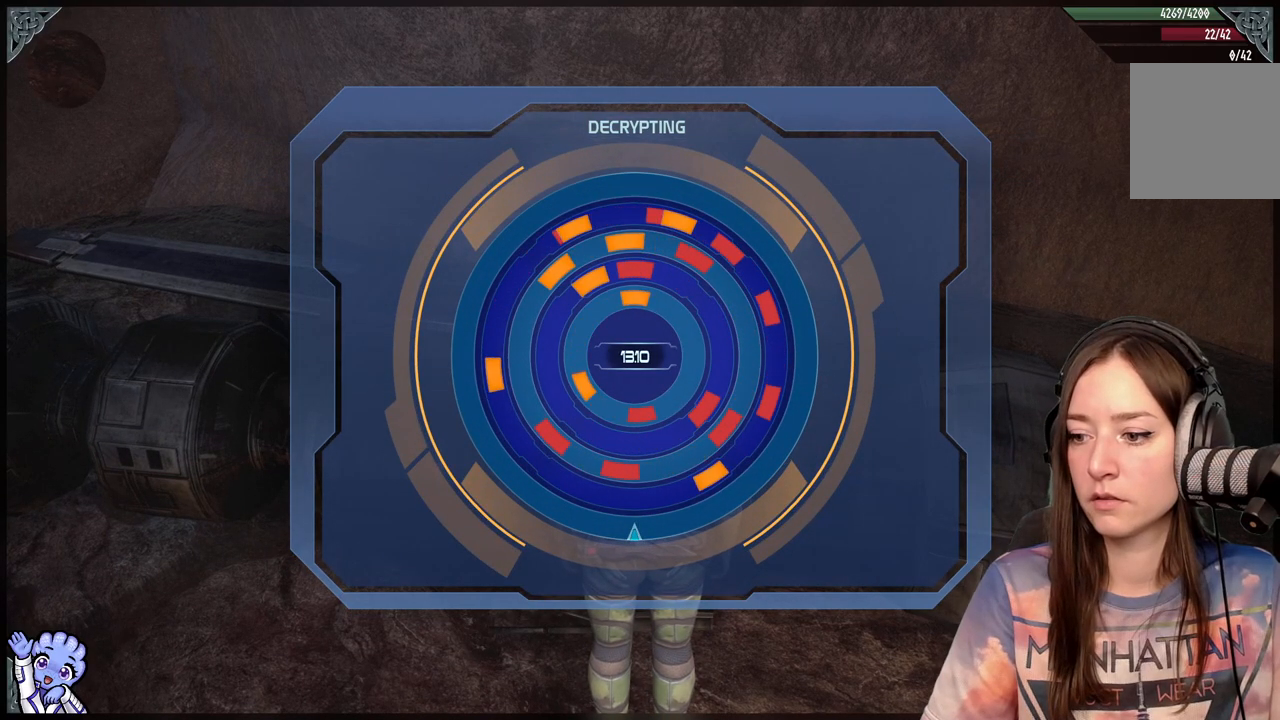
{"dt_ms": 500, "buttons": ["DPAD_UP"], "left_stick": "center", "right_stick": "center", "events": [[483, "DPAD_UP", "down"]]}
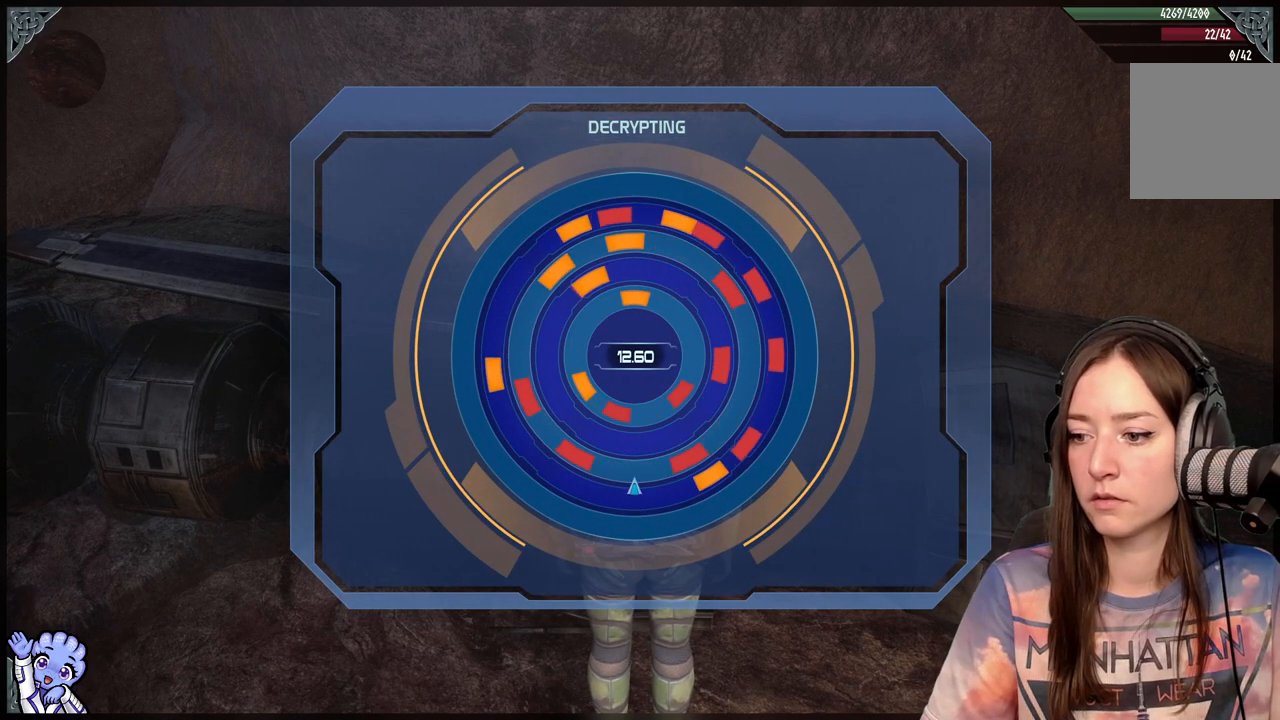
{"dt_ms": 500, "buttons": [], "left_stick": "center", "right_stick": "center", "events": [[83, "DPAD_UP", "up"], [217, "DPAD_UP", "down"], [317, "DPAD_UP", "up"]]}
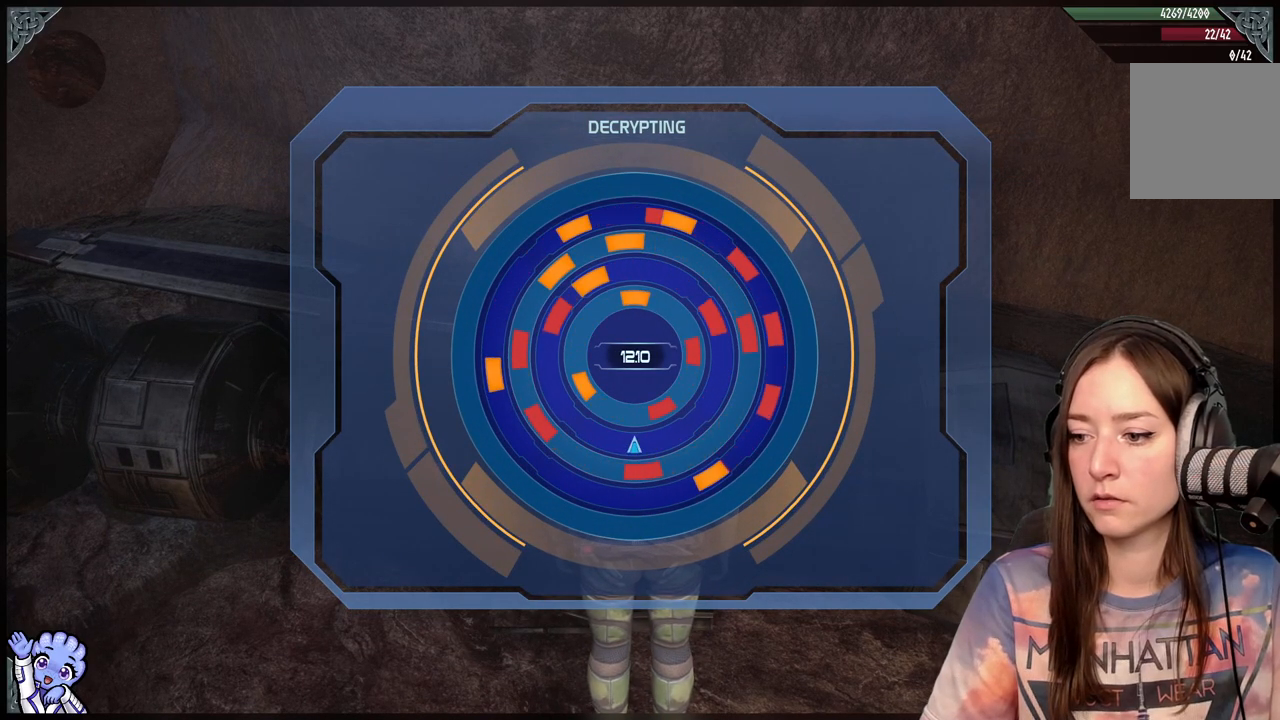
{"dt_ms": 1000, "buttons": [], "left_stick": "center", "right_stick": "center"}
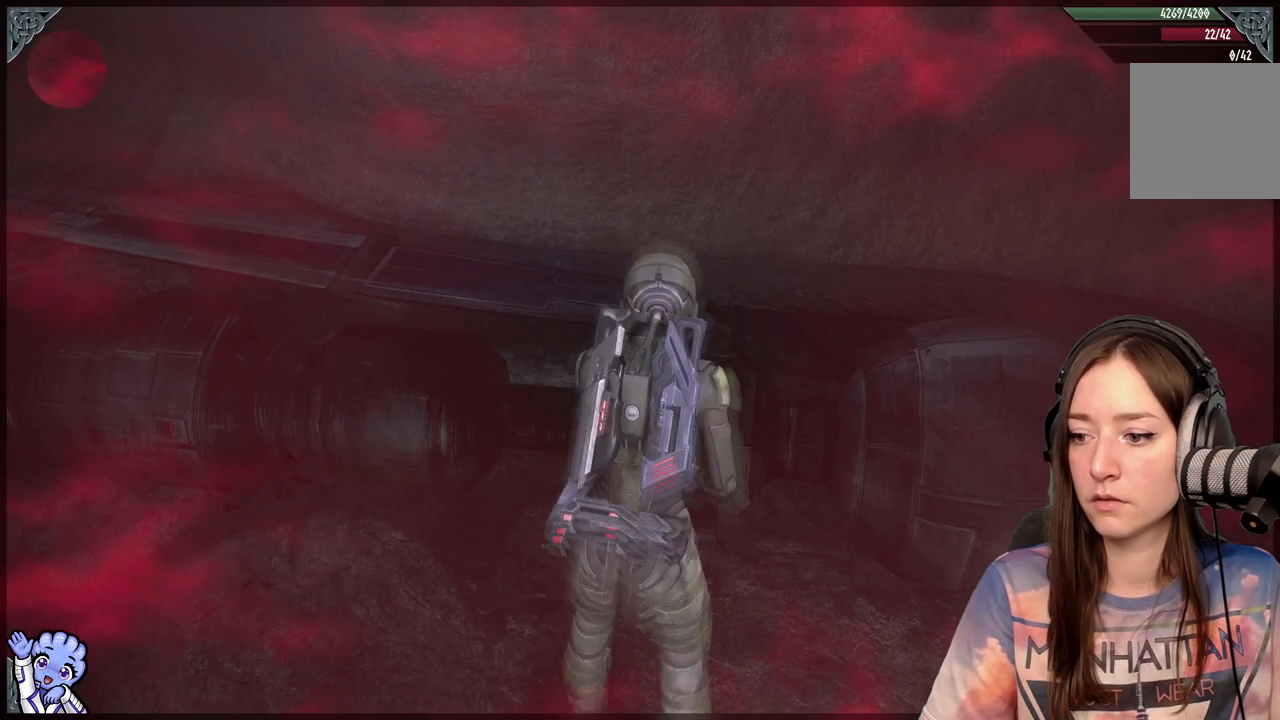
{"dt_ms": 500, "buttons": [], "left_stick": "center", "right_stick": "center", "events": []}
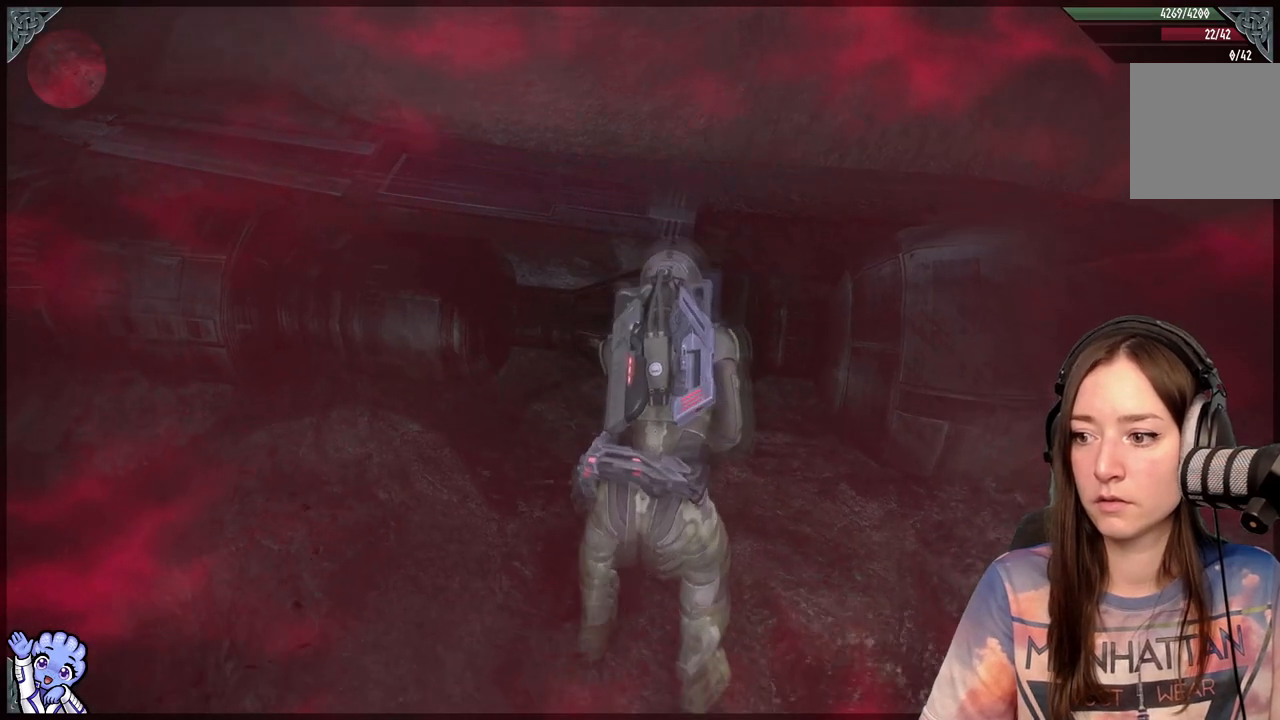
{"dt_ms": 500, "buttons": [], "left_stick": "center", "right_stick": "center", "events": []}
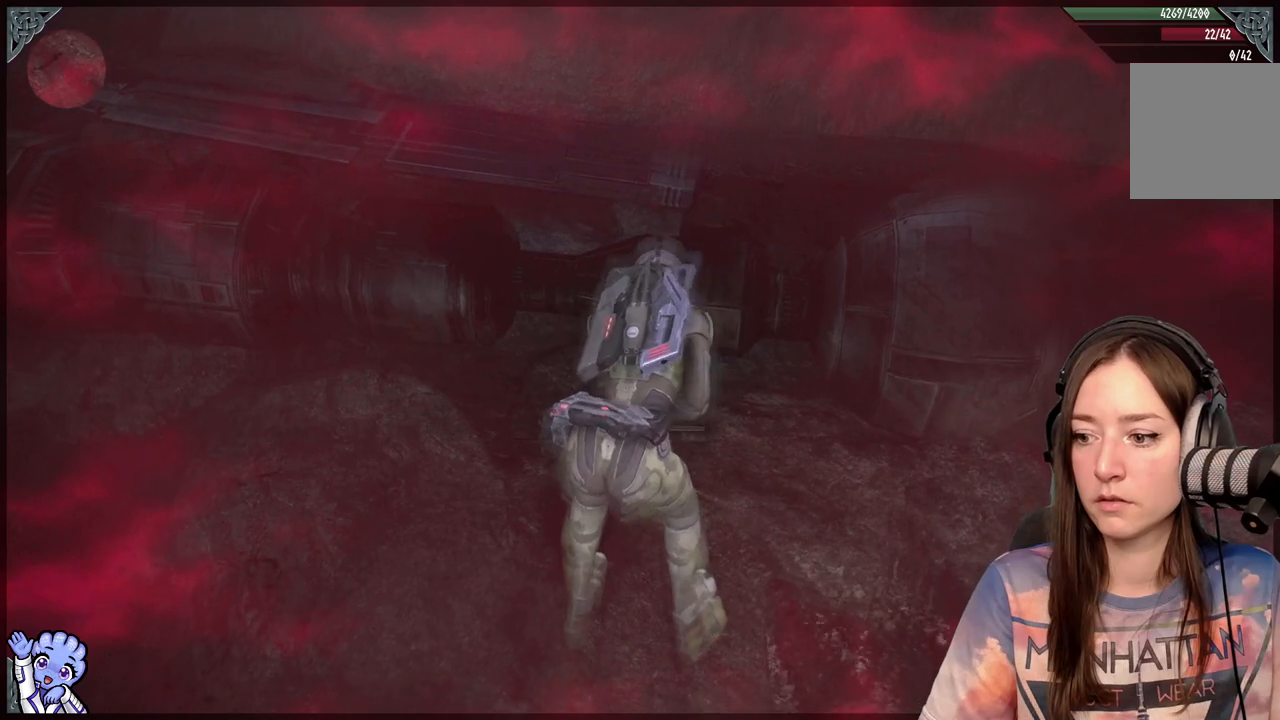
{"dt_ms": 500, "buttons": [], "left_stick": "center", "right_stick": "center", "events": []}
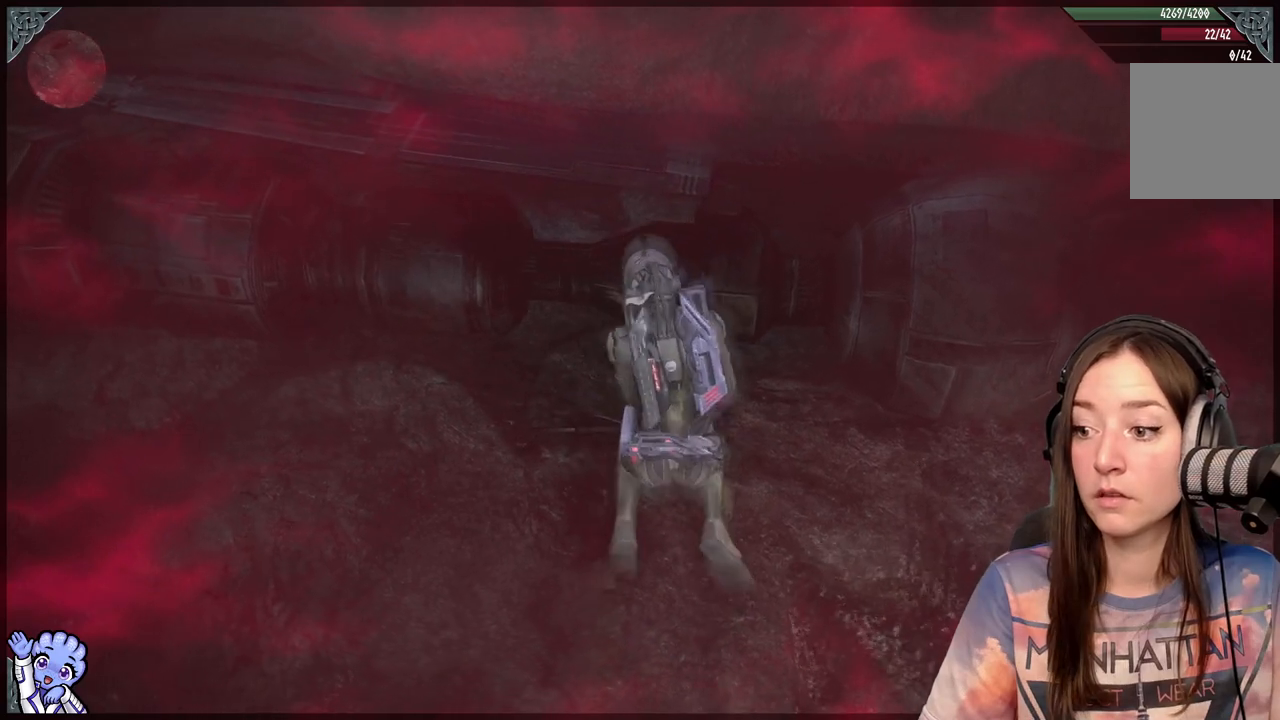
{"dt_ms": 500, "buttons": [], "left_stick": "center", "right_stick": "center", "events": []}
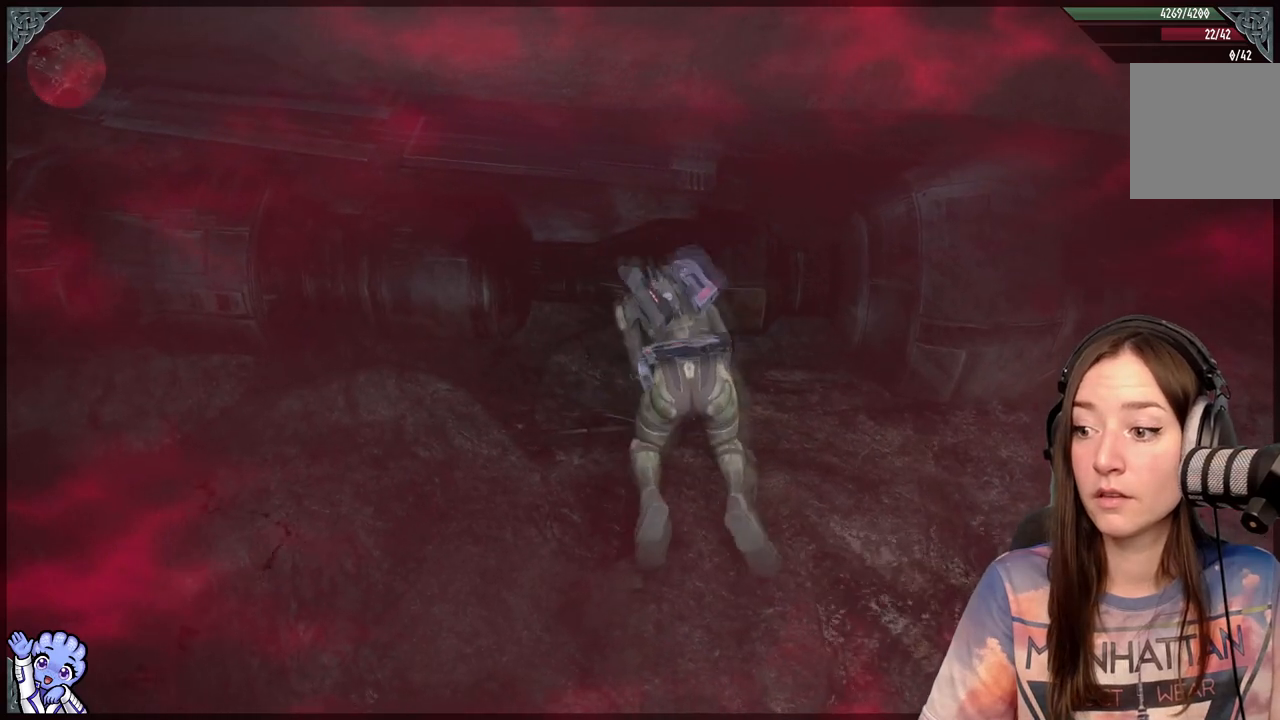
{"dt_ms": 500, "buttons": [], "left_stick": "center", "right_stick": "right", "events": [[233, "right_stick", "right"]]}
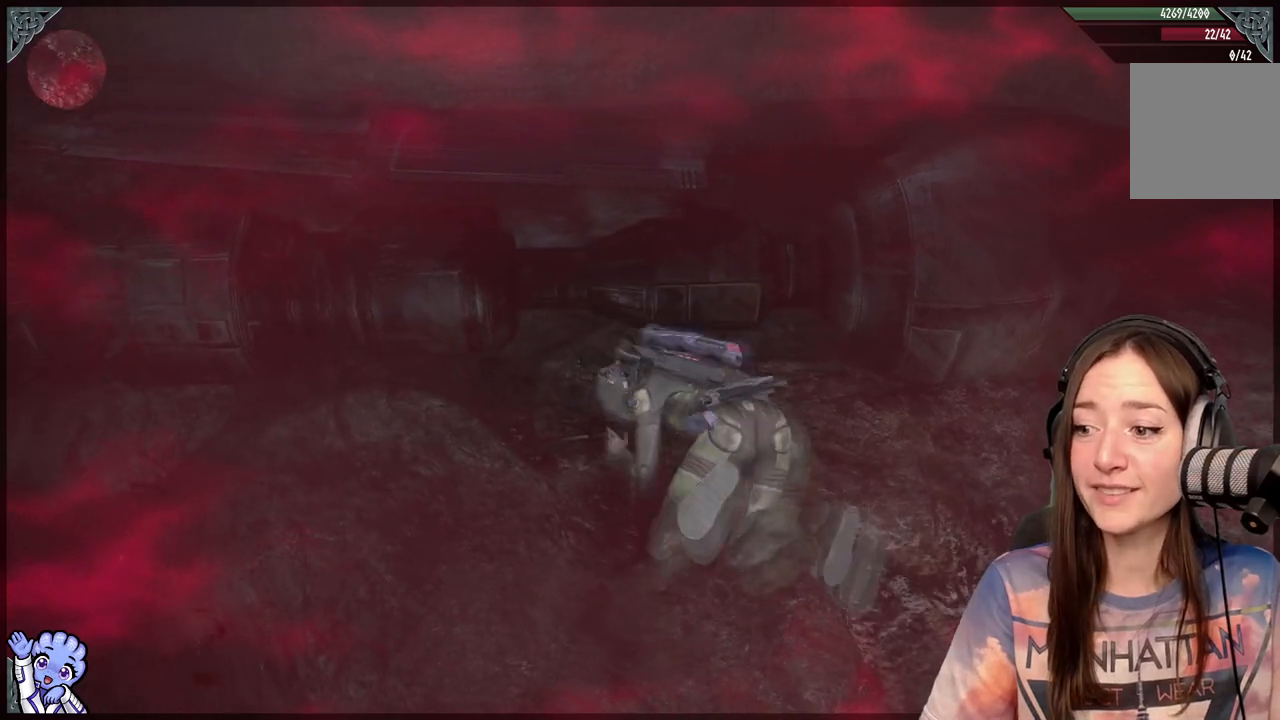
{"dt_ms": 500, "buttons": [], "left_stick": "center", "right_stick": "center", "events": [[483, "right_stick", "center"]]}
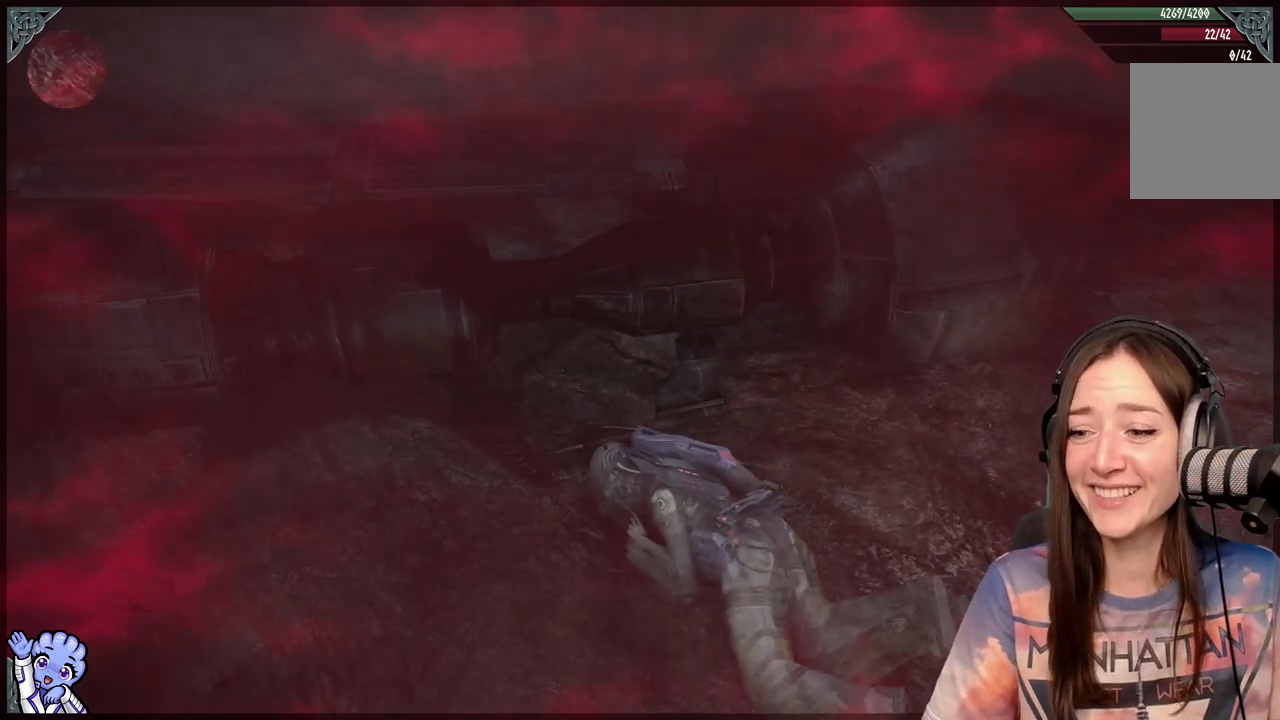
{"dt_ms": 500, "buttons": [], "left_stick": "center", "right_stick": "center", "events": []}
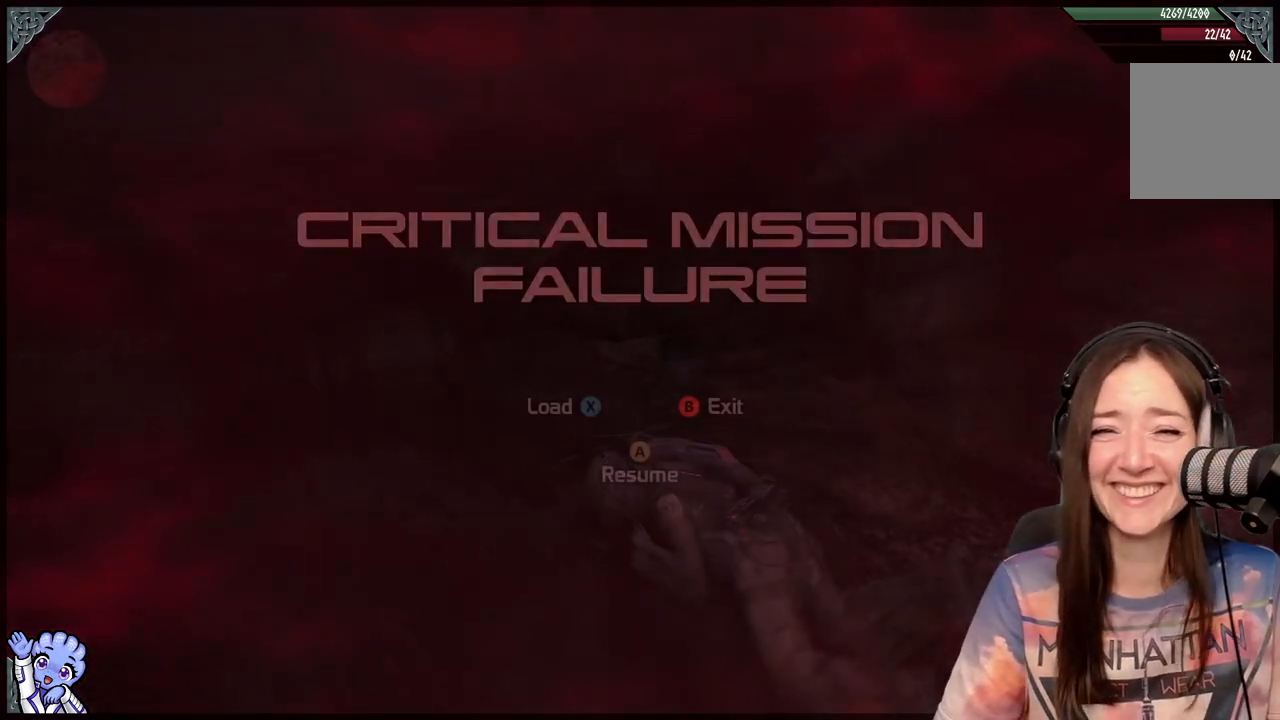
{"dt_ms": 500, "buttons": [], "left_stick": "center", "right_stick": "center", "events": []}
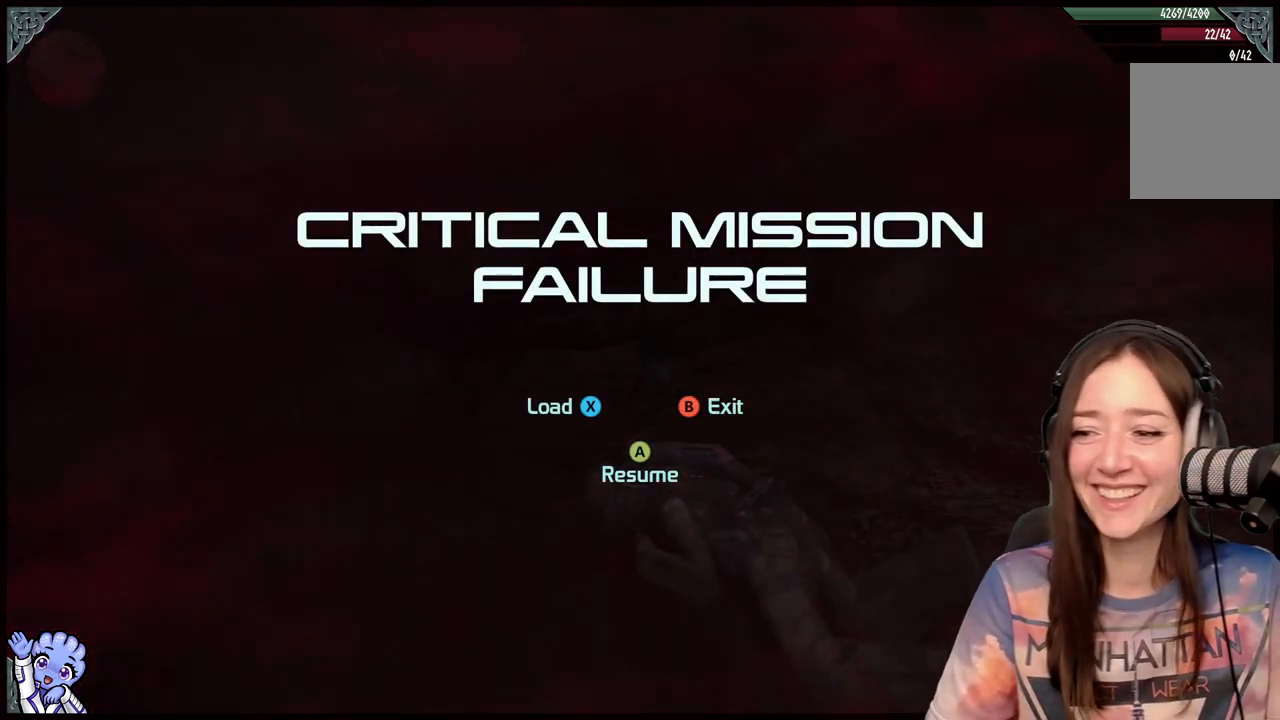
{"dt_ms": 500, "buttons": [], "left_stick": "center", "right_stick": "center", "events": [[350, "A", "down"], [400, "A", "up"]]}
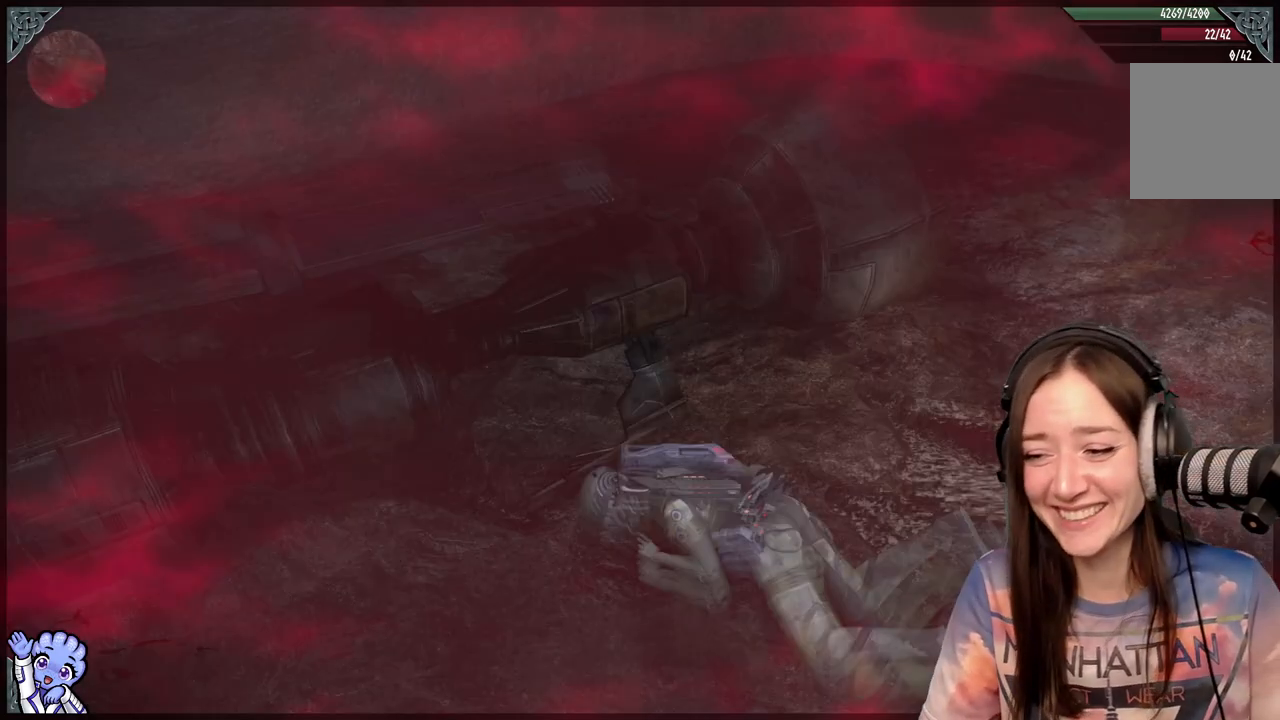
{"dt_ms": 500, "buttons": [], "left_stick": "center", "right_stick": "center", "events": []}
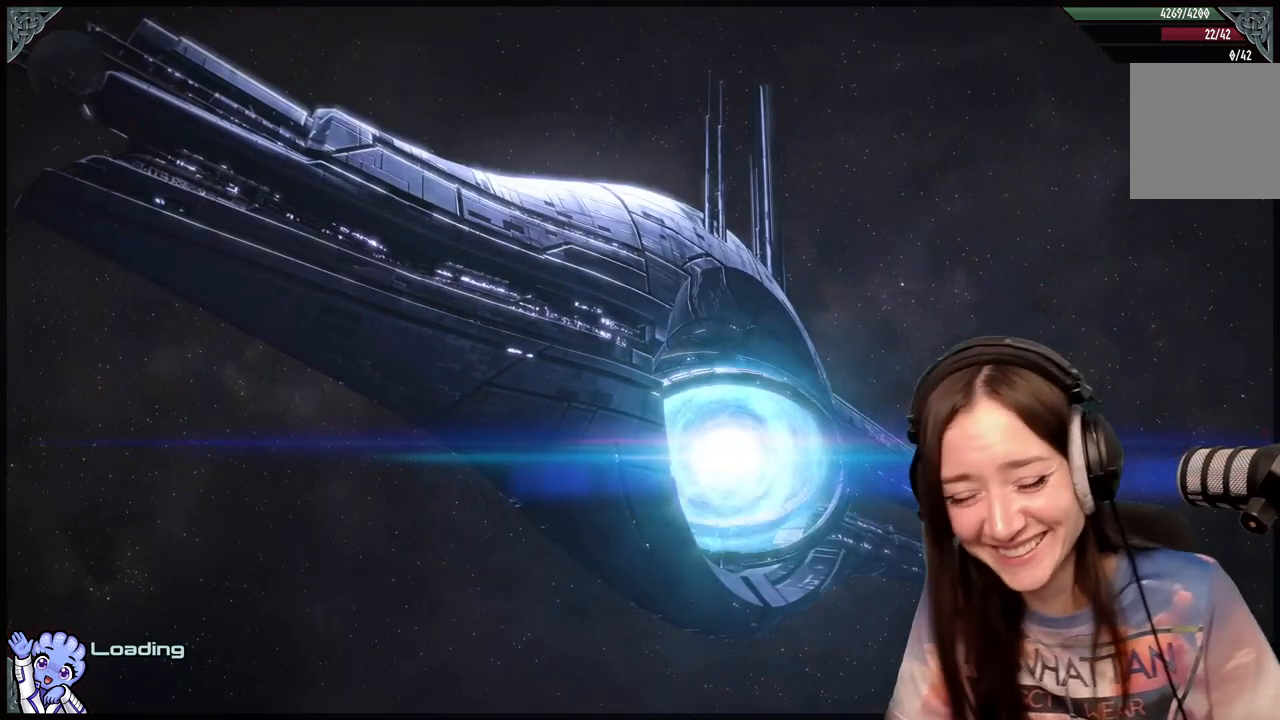
{"dt_ms": 500, "buttons": [], "left_stick": "center", "right_stick": "center", "events": []}